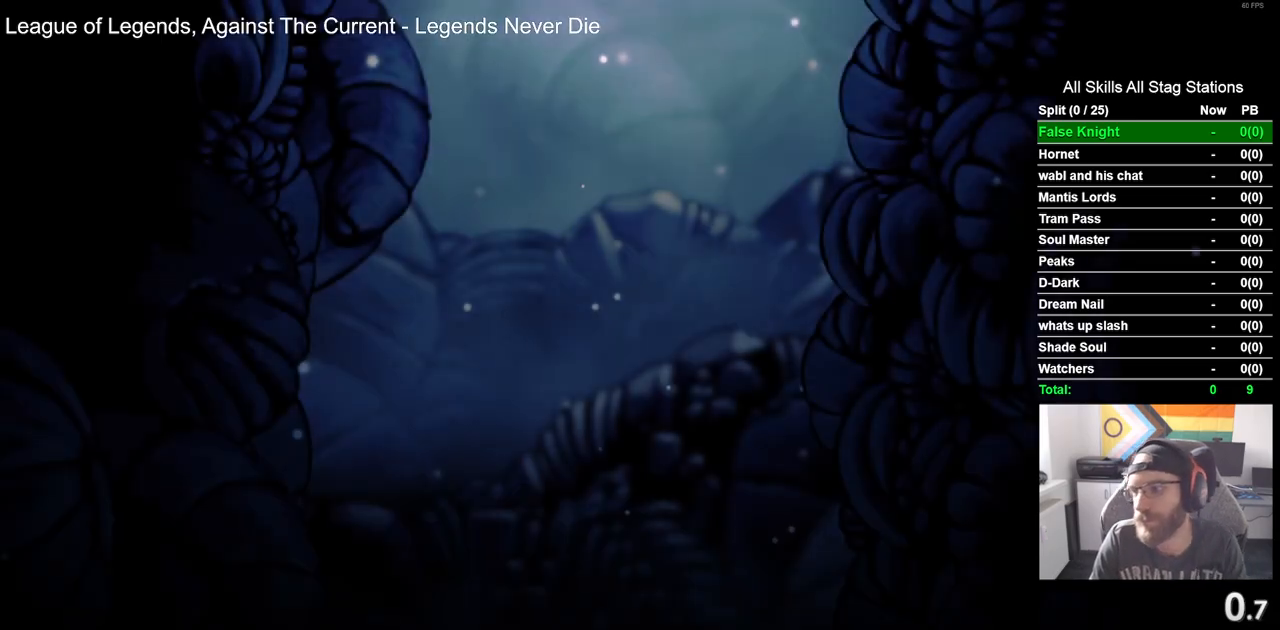
Gameplay with a controller (PlayStation layout); each line is a JSON object with the inputs held at the frame after it. "events" lists button and stick changes between this image and that frame as [ms after this image, input, new state], when the widget could be followed in between.
{"buttons": ["DPAD_RIGHT"], "left_stick": "center", "right_stick": "center", "events": [[267, "DPAD_RIGHT", "down"], [333, "CROSS", "down"], [450, "CROSS", "up"]]}
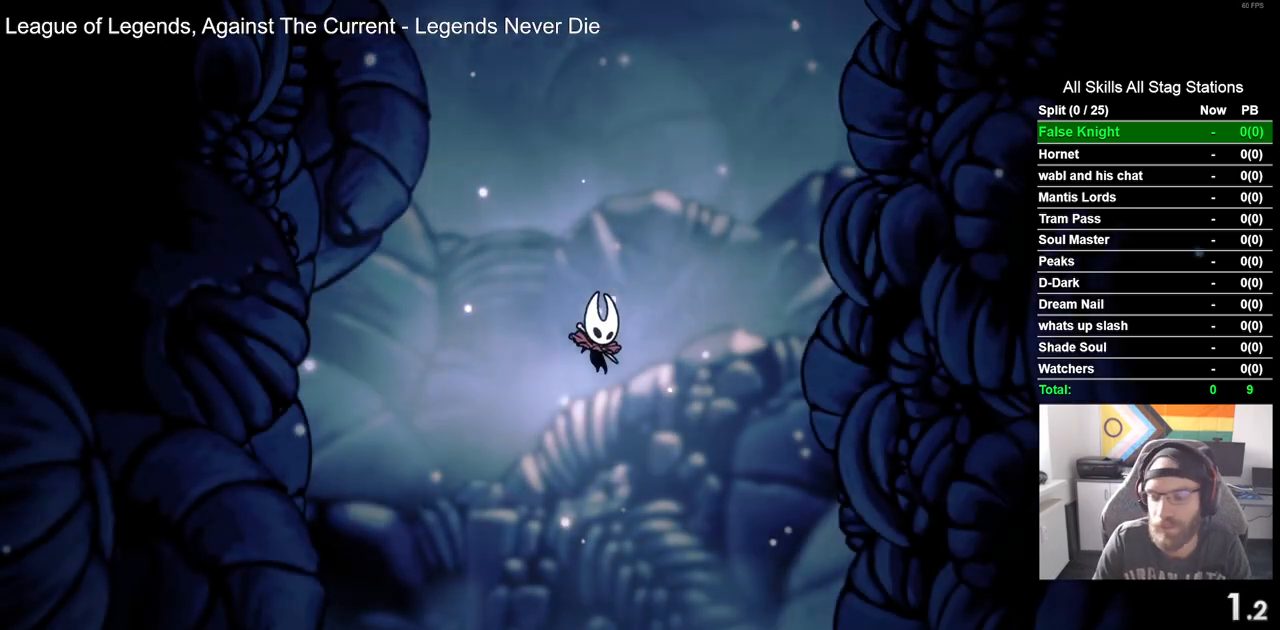
{"buttons": ["DPAD_RIGHT"], "left_stick": "center", "right_stick": "center", "events": [[50, "CROSS", "down"], [167, "CROSS", "up"], [283, "CROSS", "down"], [400, "CROSS", "up"]]}
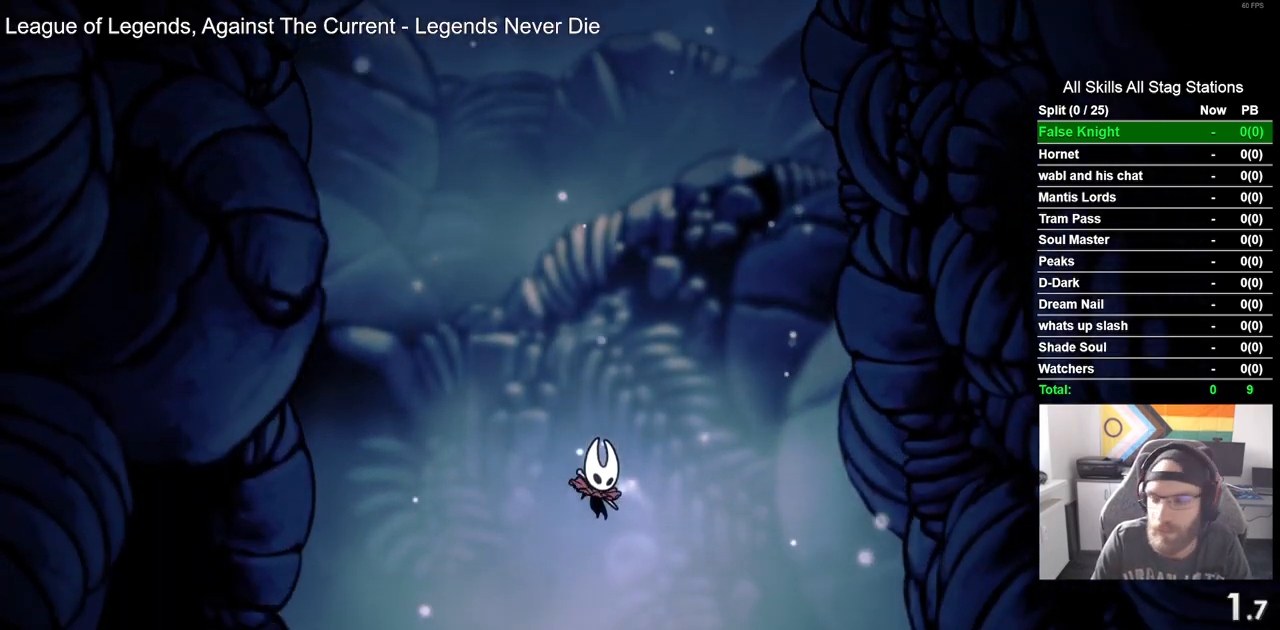
{"buttons": ["CROSS", "DPAD_RIGHT"], "left_stick": "center", "right_stick": "center", "events": [[17, "CROSS", "down"], [117, "CROSS", "up"], [233, "CROSS", "down"], [333, "CROSS", "up"], [433, "CROSS", "down"]]}
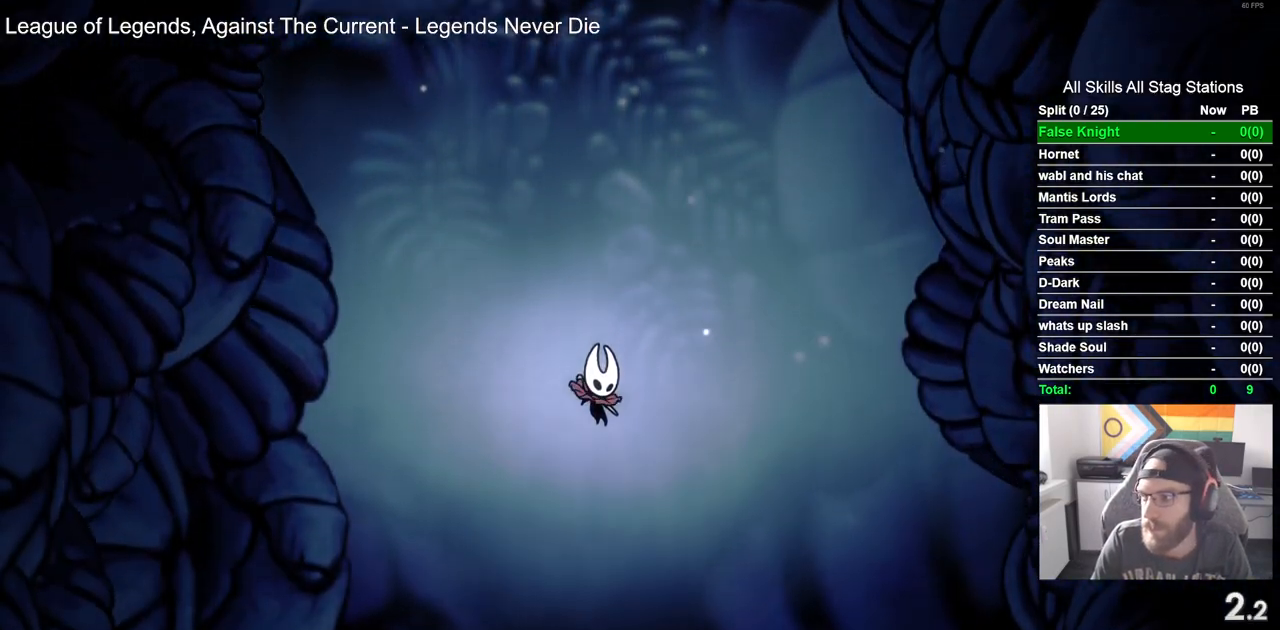
{"buttons": ["DPAD_RIGHT"], "left_stick": "center", "right_stick": "center", "events": [[50, "CROSS", "up"], [167, "CROSS", "down"], [283, "CROSS", "up"], [400, "CROSS", "down"], [467, "CROSS", "up"]]}
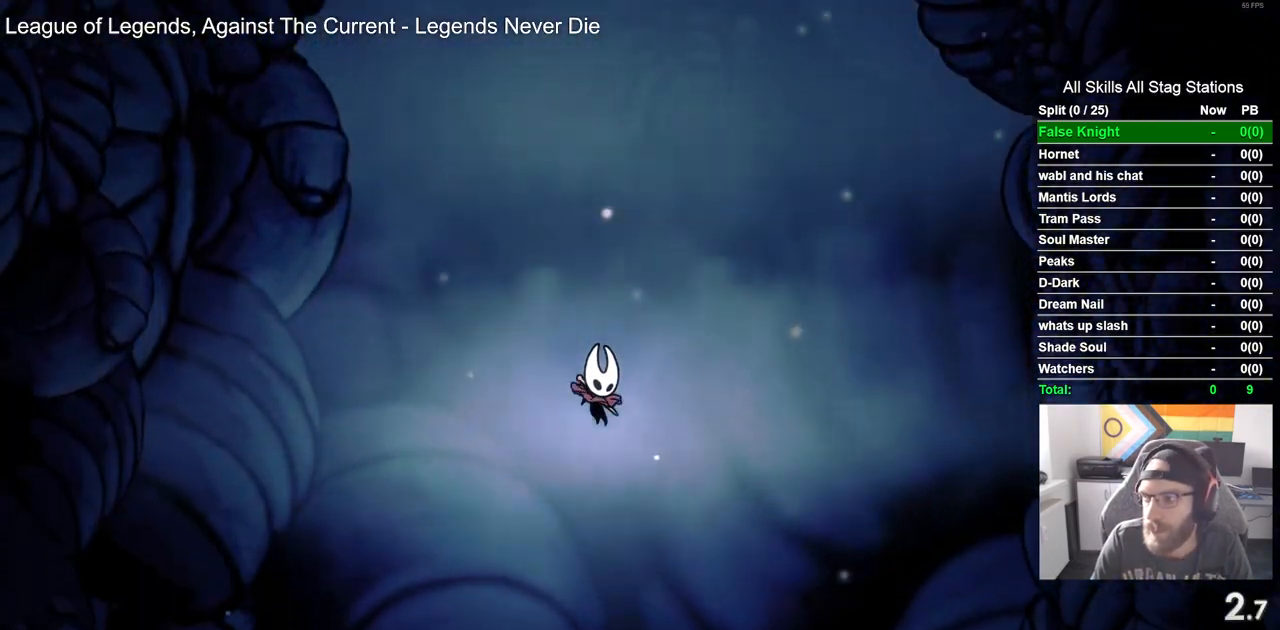
{"buttons": ["DPAD_RIGHT"], "left_stick": "center", "right_stick": "center", "events": [[83, "CROSS", "down"], [200, "CROSS", "up"], [317, "CROSS", "down"], [500, "CROSS", "up"]]}
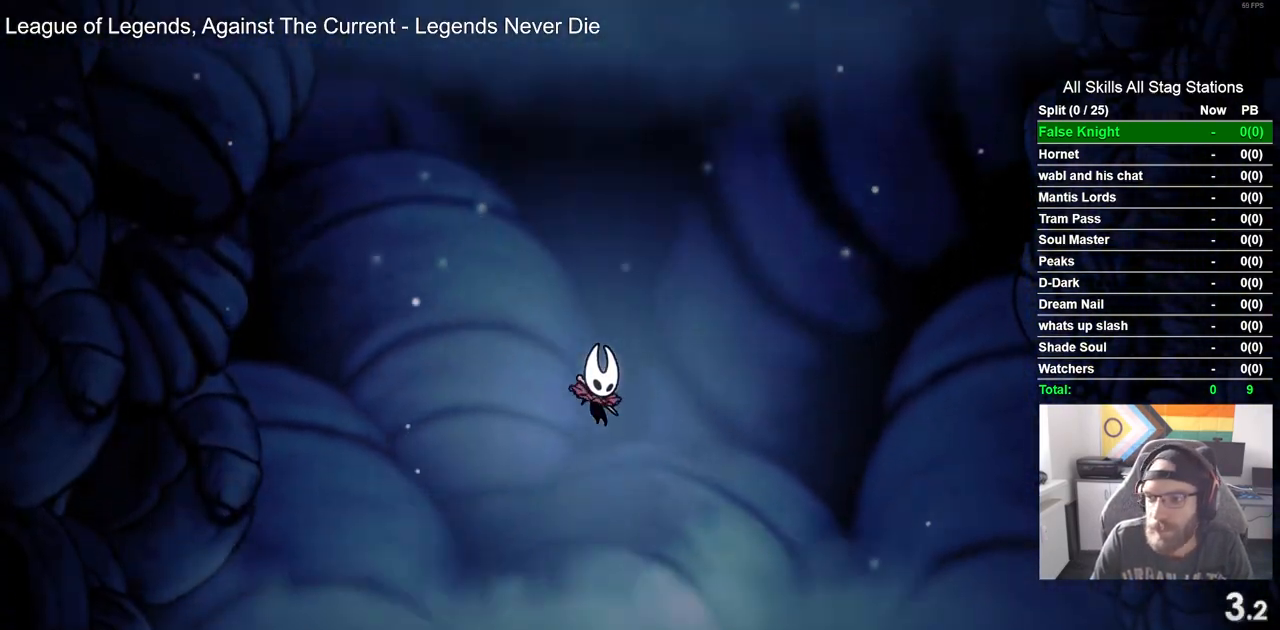
{"buttons": ["CROSS", "DPAD_RIGHT"], "left_stick": "center", "right_stick": "center", "events": [[33, "CROSS", "down"], [133, "CROSS", "up"], [250, "CROSS", "down"], [350, "CROSS", "up"], [467, "CROSS", "down"]]}
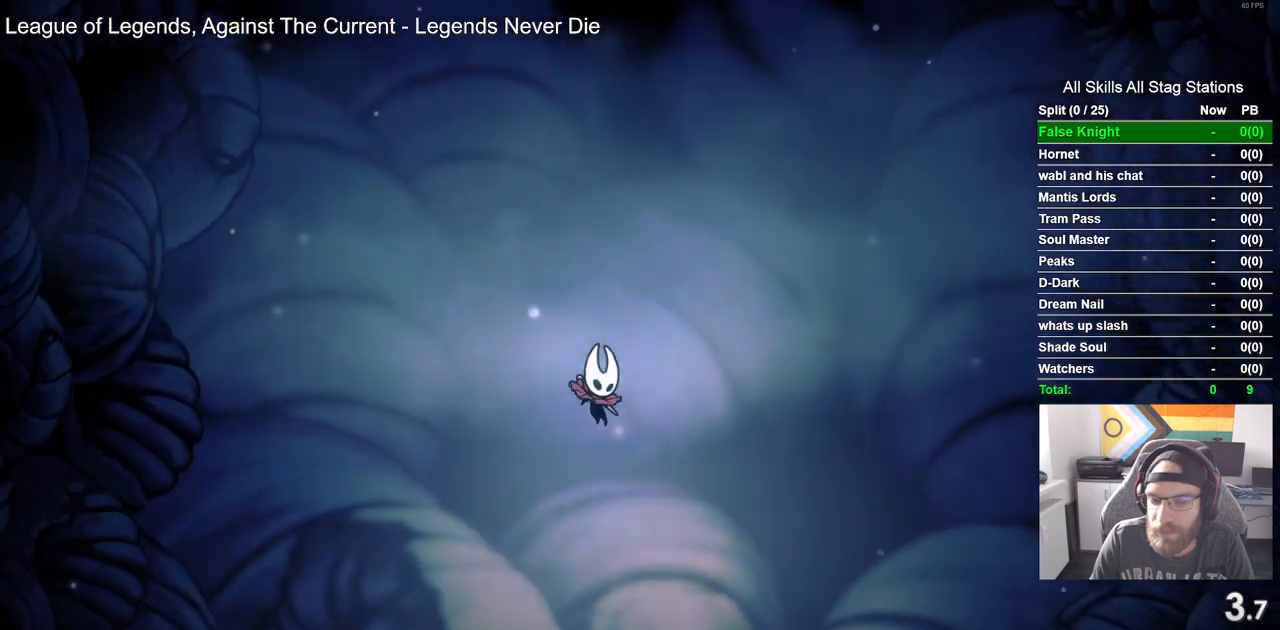
{"buttons": ["DPAD_RIGHT"], "left_stick": "center", "right_stick": "center", "events": [[67, "CROSS", "up"], [183, "CROSS", "down"], [283, "CROSS", "up"], [383, "CROSS", "down"], [500, "CROSS", "up"]]}
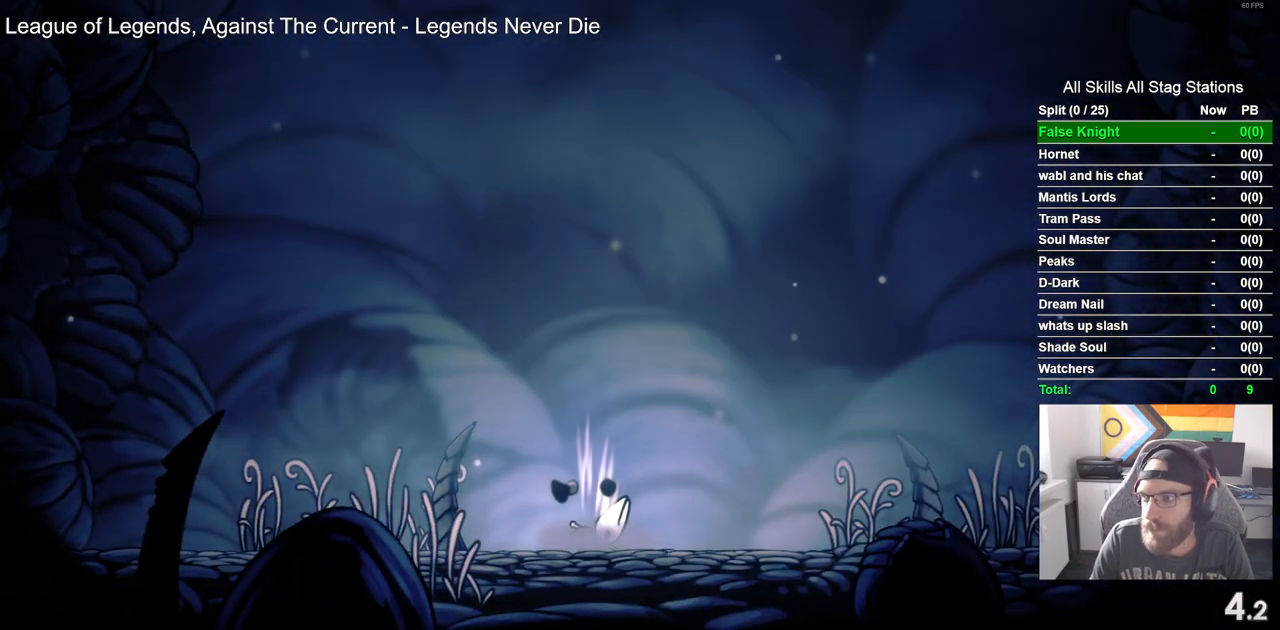
{"buttons": ["DPAD_RIGHT"], "left_stick": "center", "right_stick": "center", "events": [[100, "CROSS", "down"], [217, "CROSS", "up"], [317, "CROSS", "down"], [433, "CROSS", "up"]]}
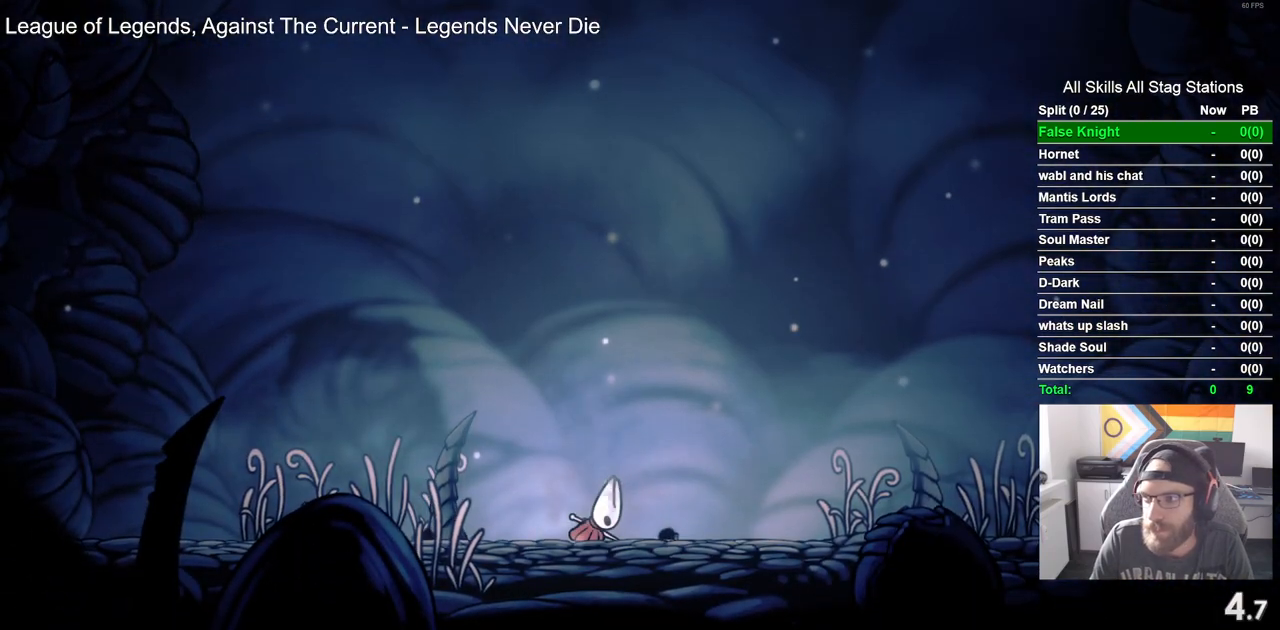
{"buttons": ["CROSS", "DPAD_RIGHT"], "left_stick": "center", "right_stick": "center", "events": [[33, "CROSS", "down"], [133, "CROSS", "up"], [250, "CROSS", "down"], [333, "CROSS", "up"], [433, "CROSS", "down"]]}
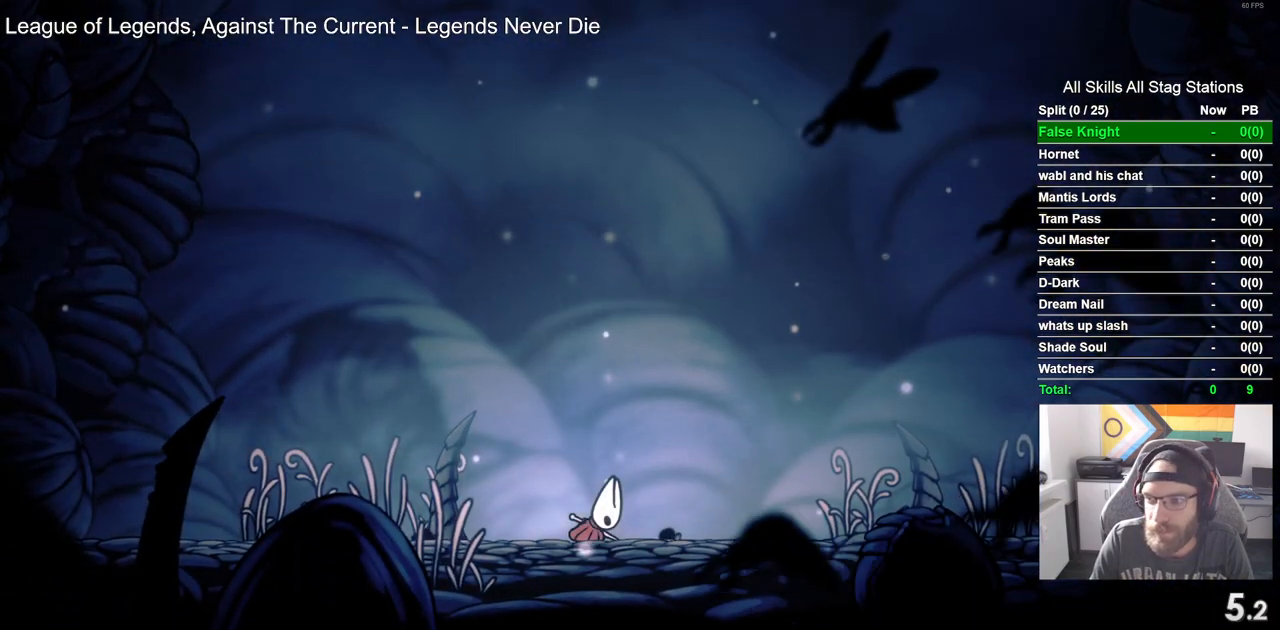
{"buttons": ["DPAD_RIGHT"], "left_stick": "center", "right_stick": "center", "events": [[50, "CROSS", "up"], [150, "CROSS", "down"], [233, "CROSS", "up"], [350, "CROSS", "down"], [450, "CROSS", "up"]]}
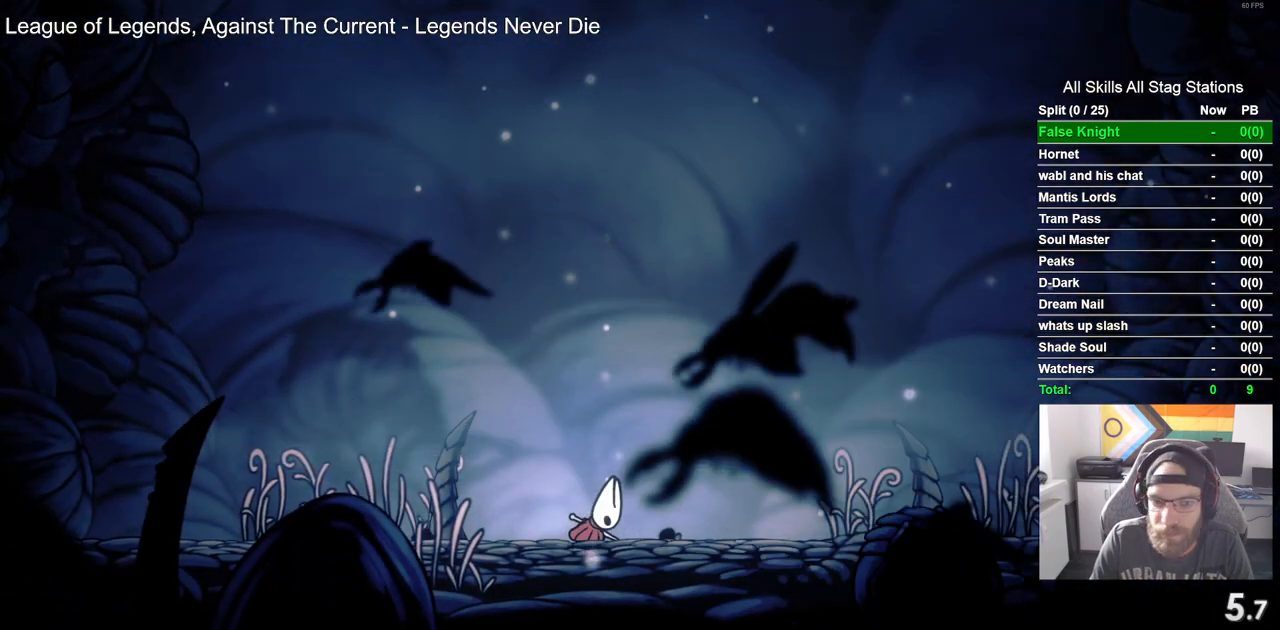
{"buttons": ["CROSS", "DPAD_RIGHT"], "left_stick": "center", "right_stick": "center", "events": [[50, "CROSS", "down"], [167, "CROSS", "up"], [250, "CROSS", "down"], [367, "CROSS", "up"], [467, "CROSS", "down"]]}
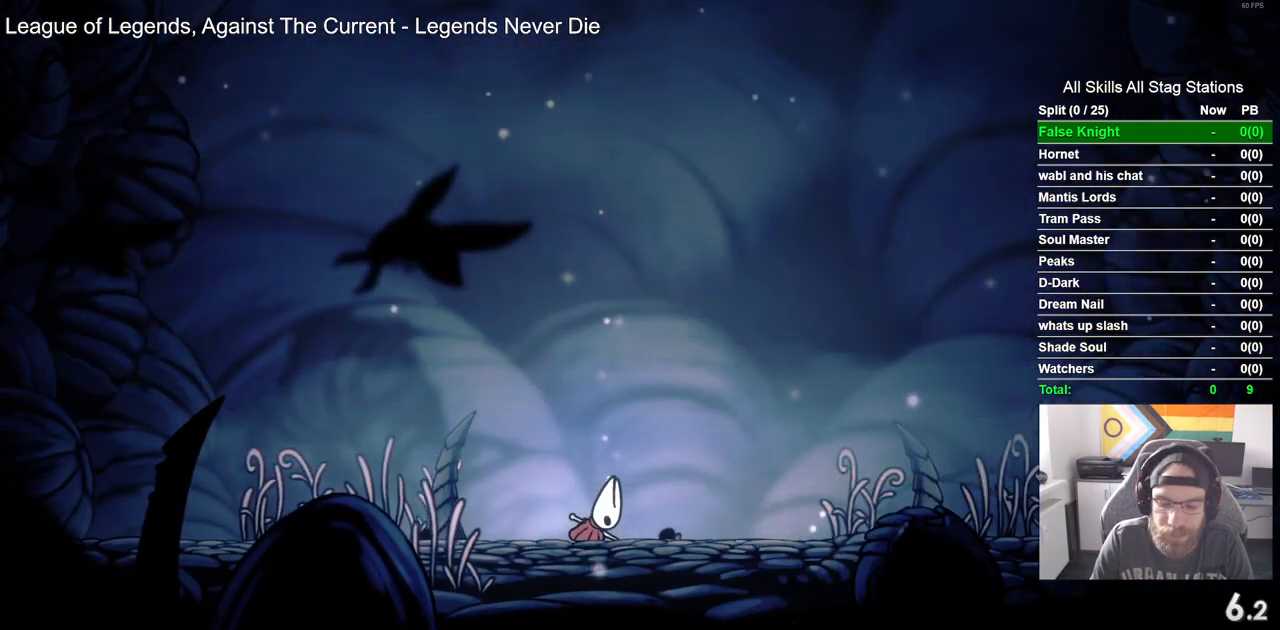
{"buttons": ["DPAD_RIGHT"], "left_stick": "center", "right_stick": "center", "events": [[50, "CROSS", "up"], [150, "CROSS", "down"], [250, "CROSS", "up"], [350, "CROSS", "down"], [450, "CROSS", "up"]]}
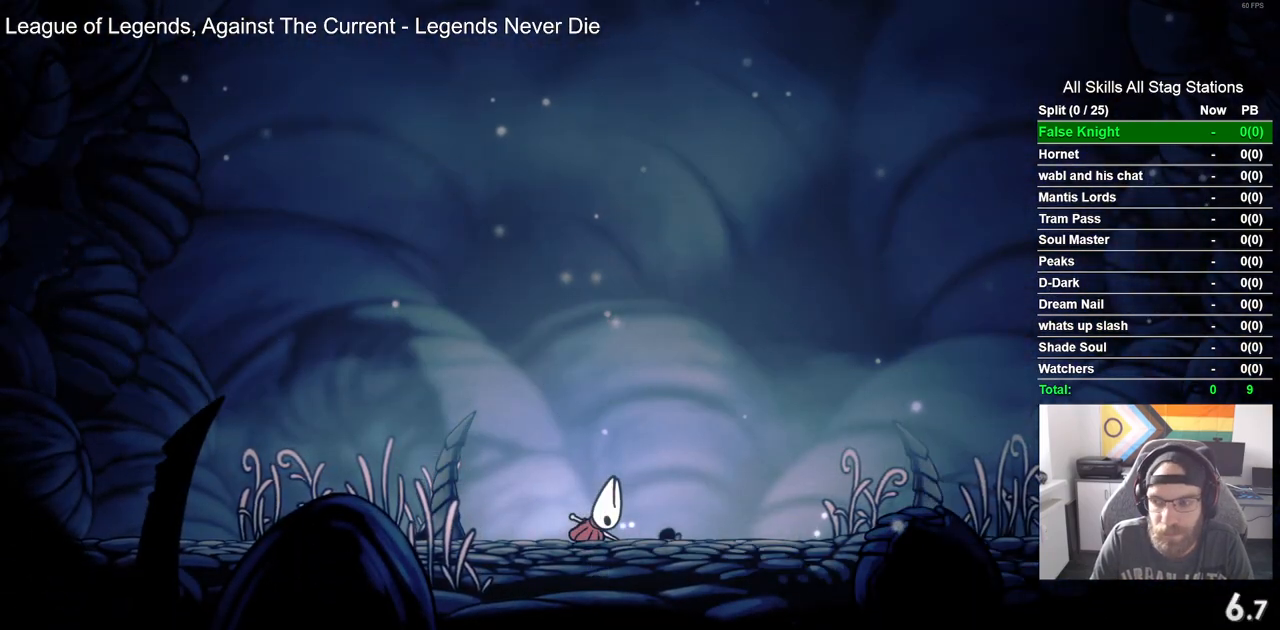
{"buttons": ["DPAD_RIGHT"], "left_stick": "center", "right_stick": "center", "events": [[100, "CROSS", "down"], [183, "CROSS", "up"]]}
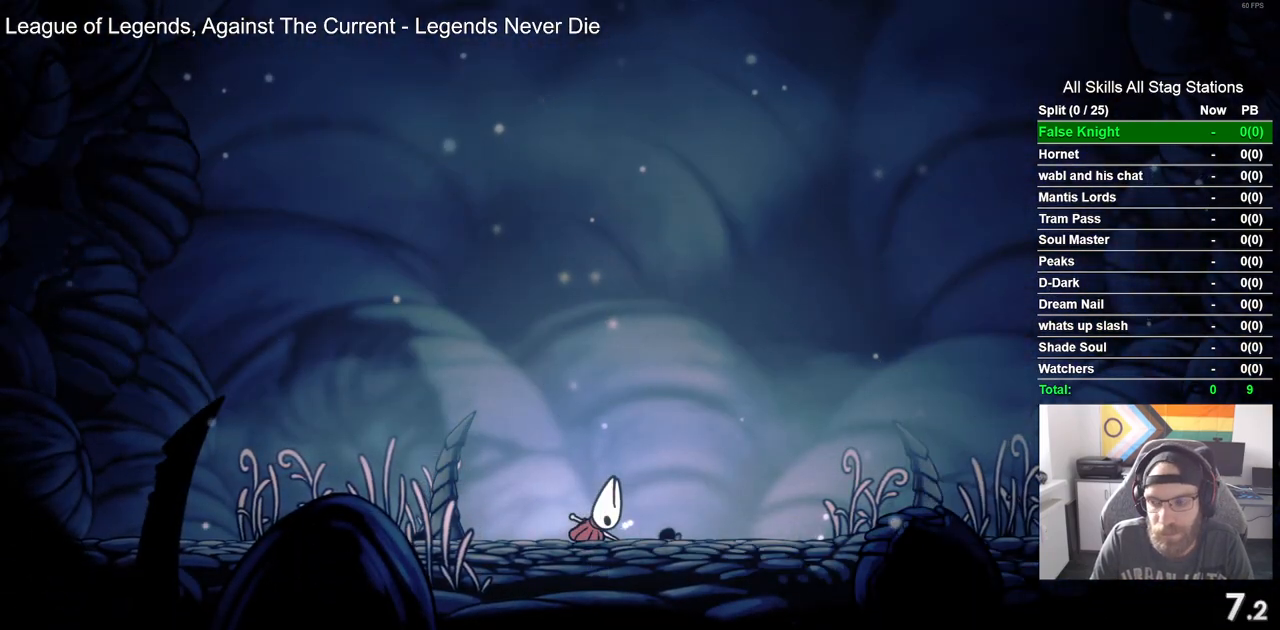
{"buttons": ["DPAD_RIGHT"], "left_stick": "center", "right_stick": "center", "events": []}
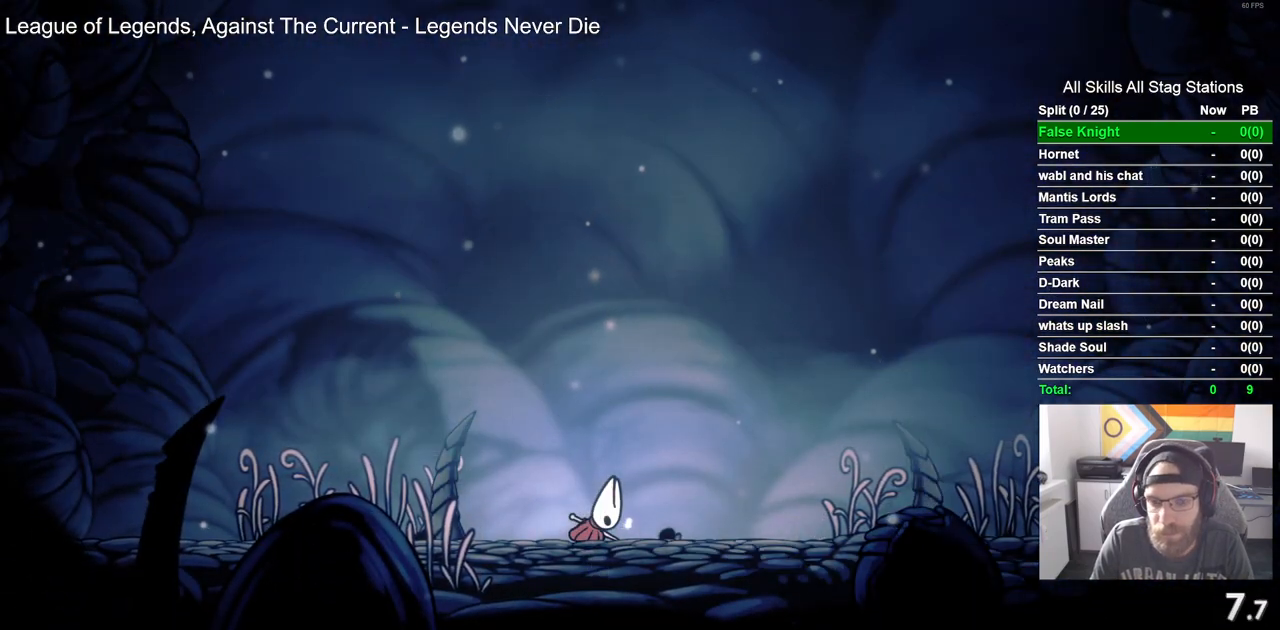
{"buttons": ["CROSS", "DPAD_RIGHT"], "left_stick": "center", "right_stick": "center", "events": [[17, "CROSS", "down"], [183, "CROSS", "up"], [267, "CROSS", "down"], [383, "CROSS", "up"], [483, "CROSS", "down"]]}
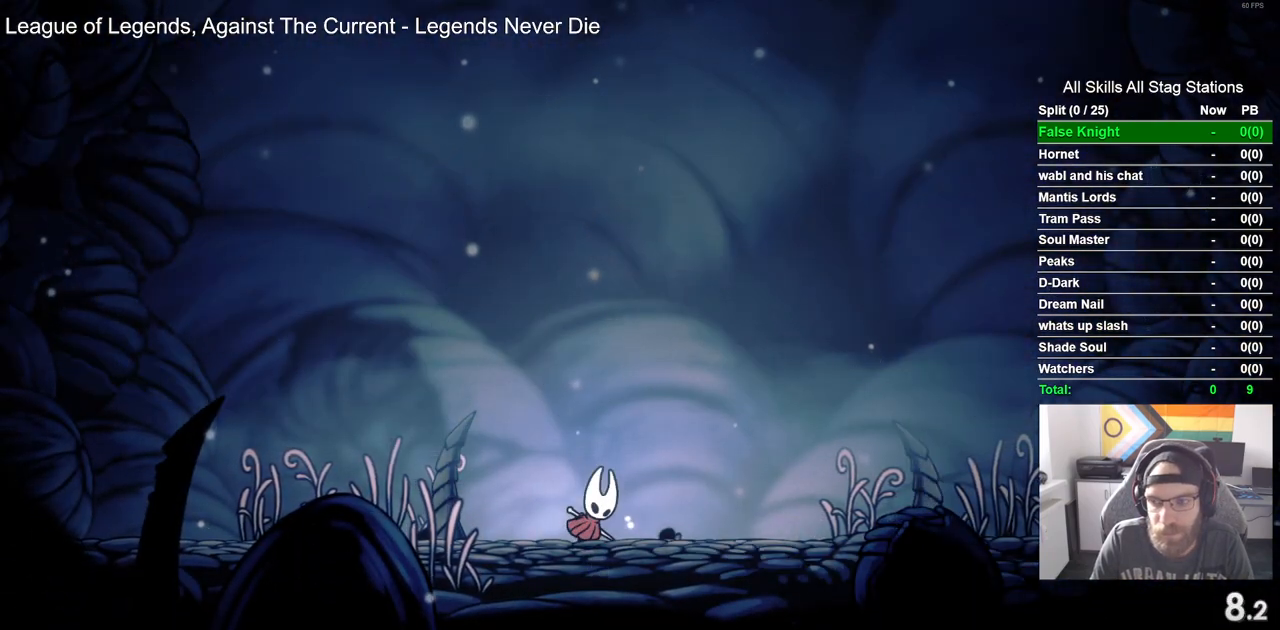
{"buttons": ["DPAD_RIGHT"], "left_stick": "center", "right_stick": "center", "events": [[83, "CROSS", "up"]]}
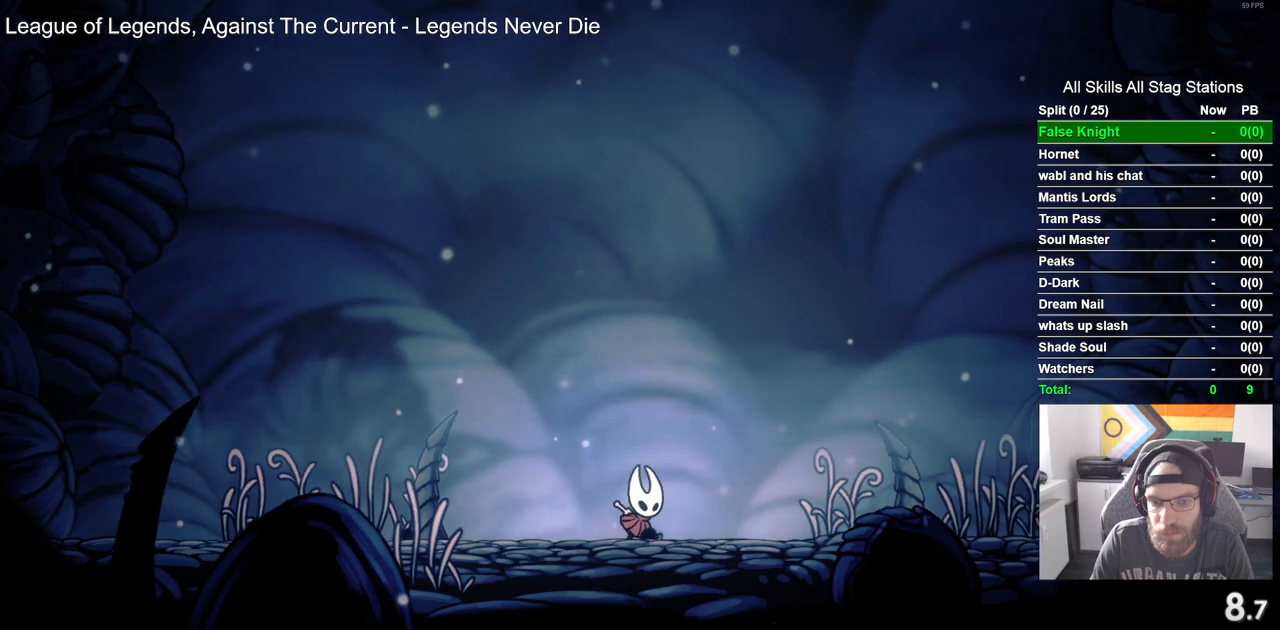
{"buttons": ["DPAD_RIGHT"], "left_stick": "center", "right_stick": "center", "events": [[67, "CROSS", "down"], [250, "CROSS", "up"]]}
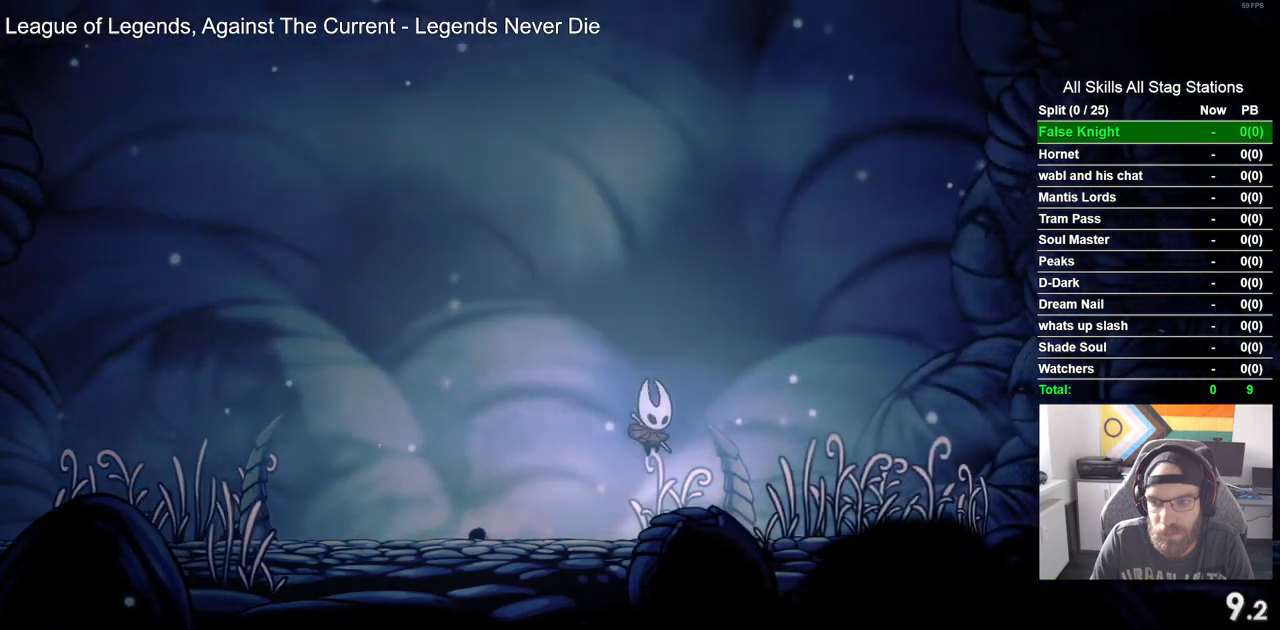
{"buttons": ["DPAD_RIGHT"], "left_stick": "center", "right_stick": "center", "events": [[150, "CROSS", "down"], [250, "CROSS", "up"]]}
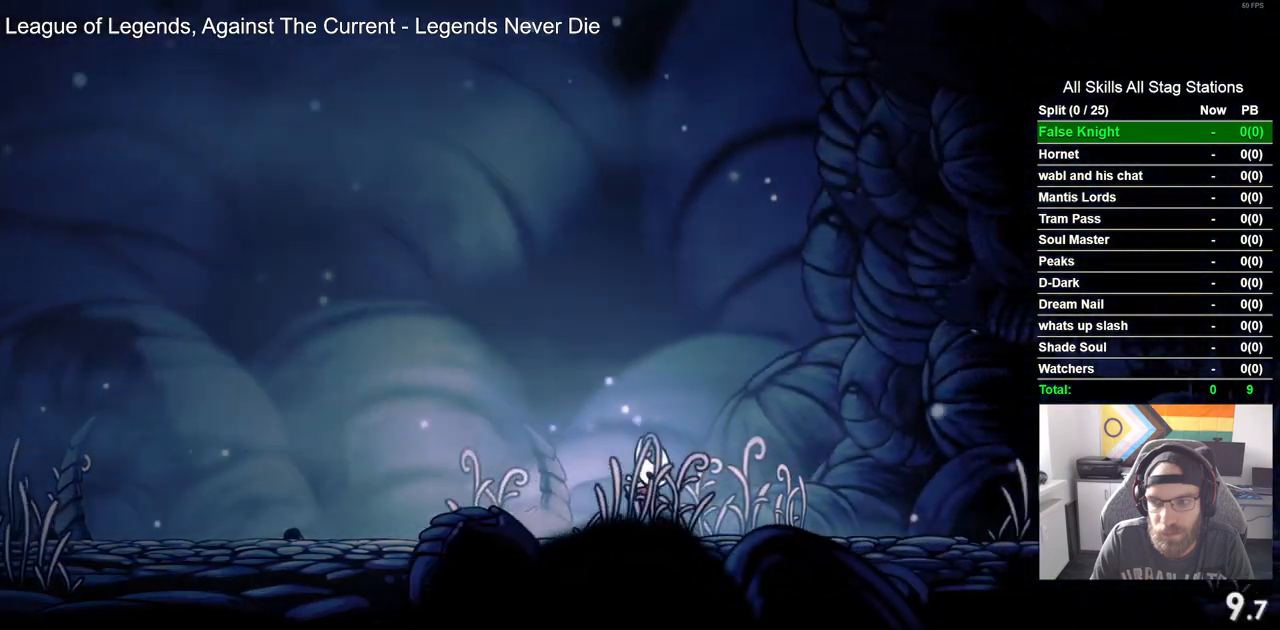
{"buttons": ["DPAD_RIGHT"], "left_stick": "center", "right_stick": "center", "events": [[67, "CROSS", "down"], [183, "CROSS", "up"]]}
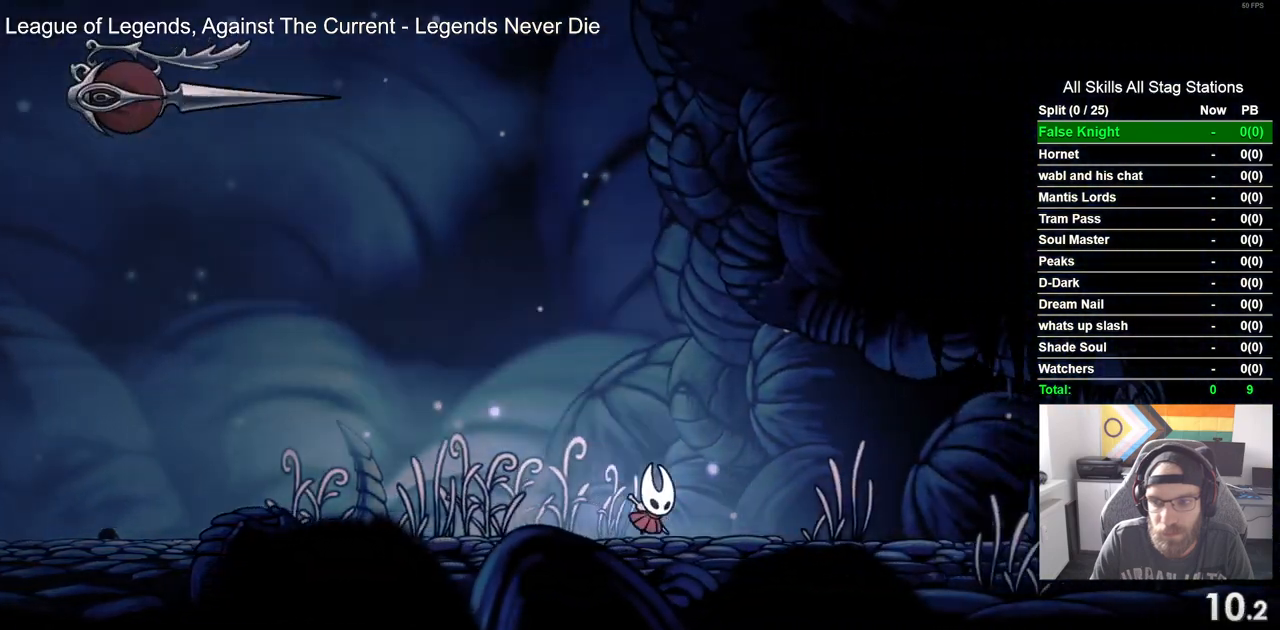
{"buttons": ["DPAD_RIGHT"], "left_stick": "center", "right_stick": "center", "events": [[200, "CROSS", "down"], [333, "CROSS", "up"]]}
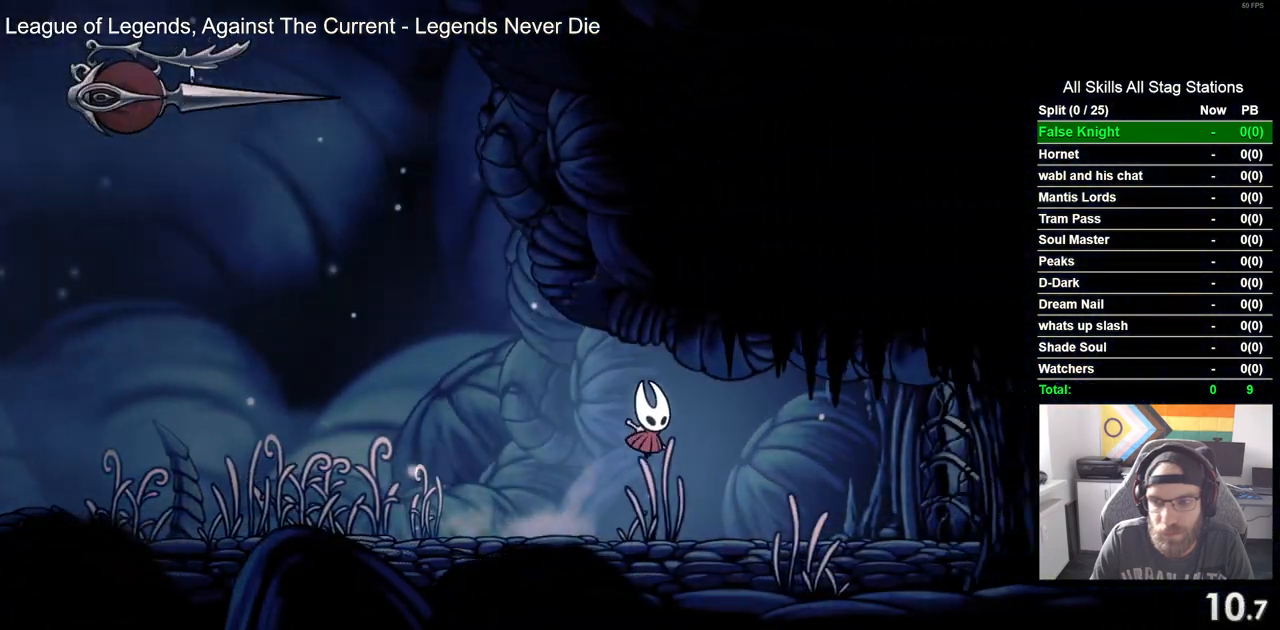
{"buttons": ["DPAD_RIGHT"], "left_stick": "center", "right_stick": "center", "events": [[317, "SQUARE", "down"], [467, "SQUARE", "up"]]}
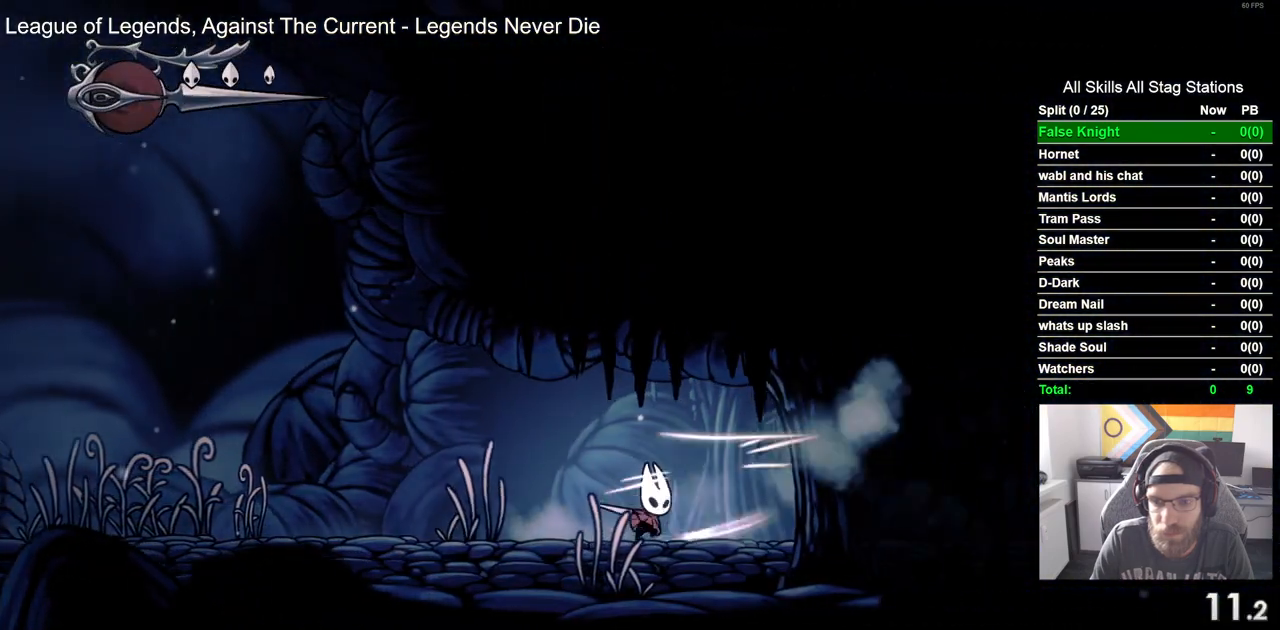
{"buttons": ["DPAD_RIGHT"], "left_stick": "center", "right_stick": "center", "events": [[250, "SQUARE", "down"], [400, "SQUARE", "up"]]}
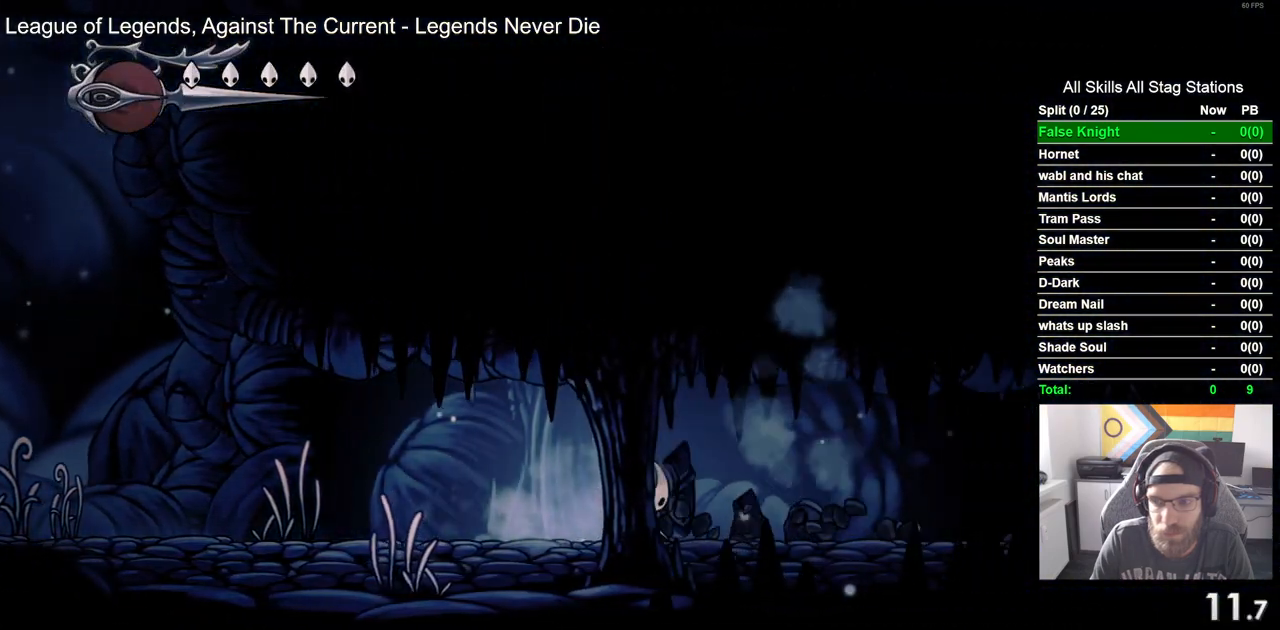
{"buttons": ["DPAD_RIGHT"], "left_stick": "center", "right_stick": "center", "events": [[183, "SQUARE", "down"], [317, "SQUARE", "up"]]}
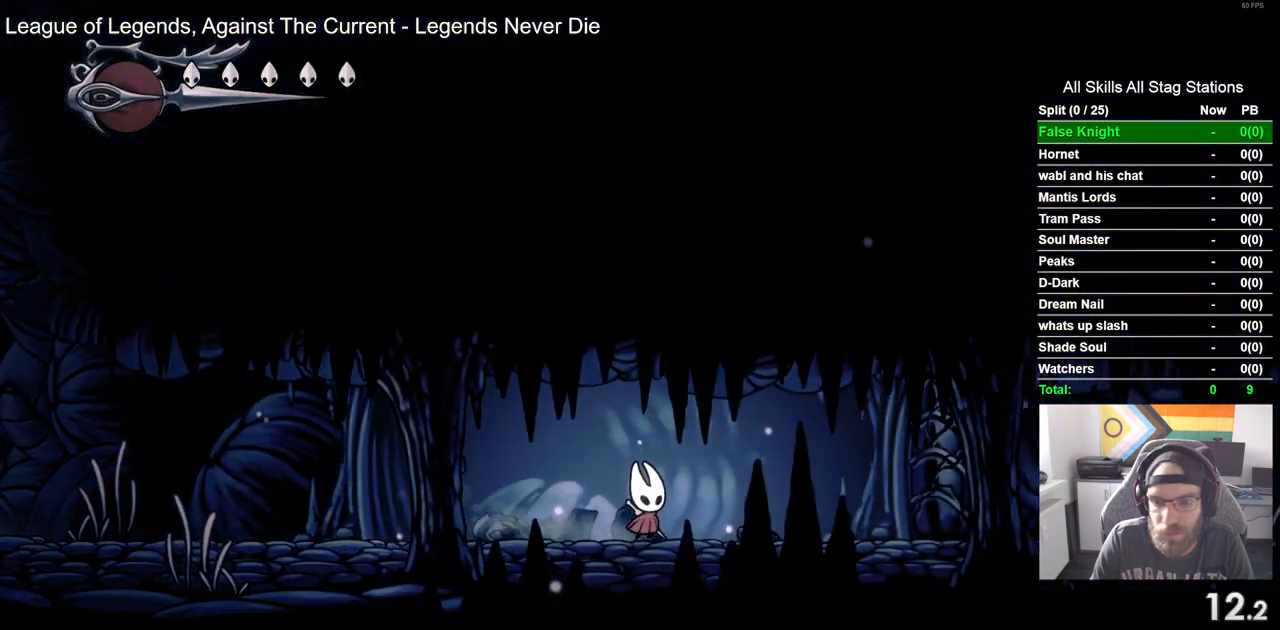
{"buttons": ["DPAD_RIGHT"], "left_stick": "center", "right_stick": "center", "events": [[267, "SQUARE", "down"], [417, "SQUARE", "up"]]}
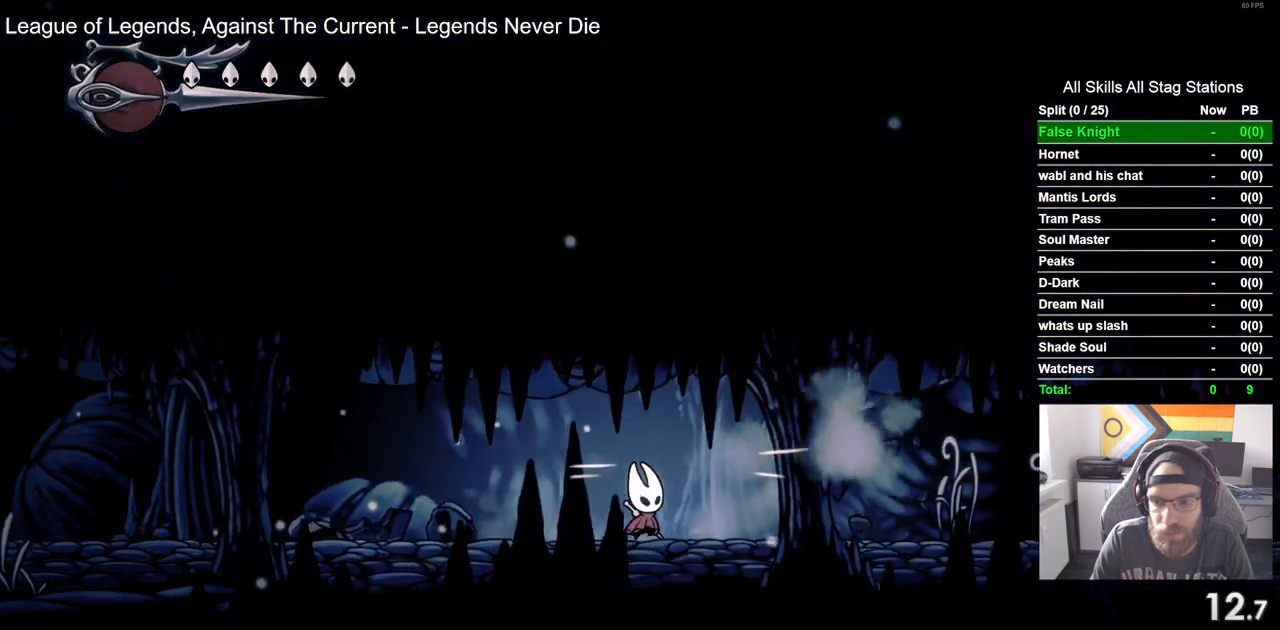
{"buttons": ["DPAD_RIGHT"], "left_stick": "center", "right_stick": "center", "events": [[333, "SQUARE", "down"], [483, "SQUARE", "up"]]}
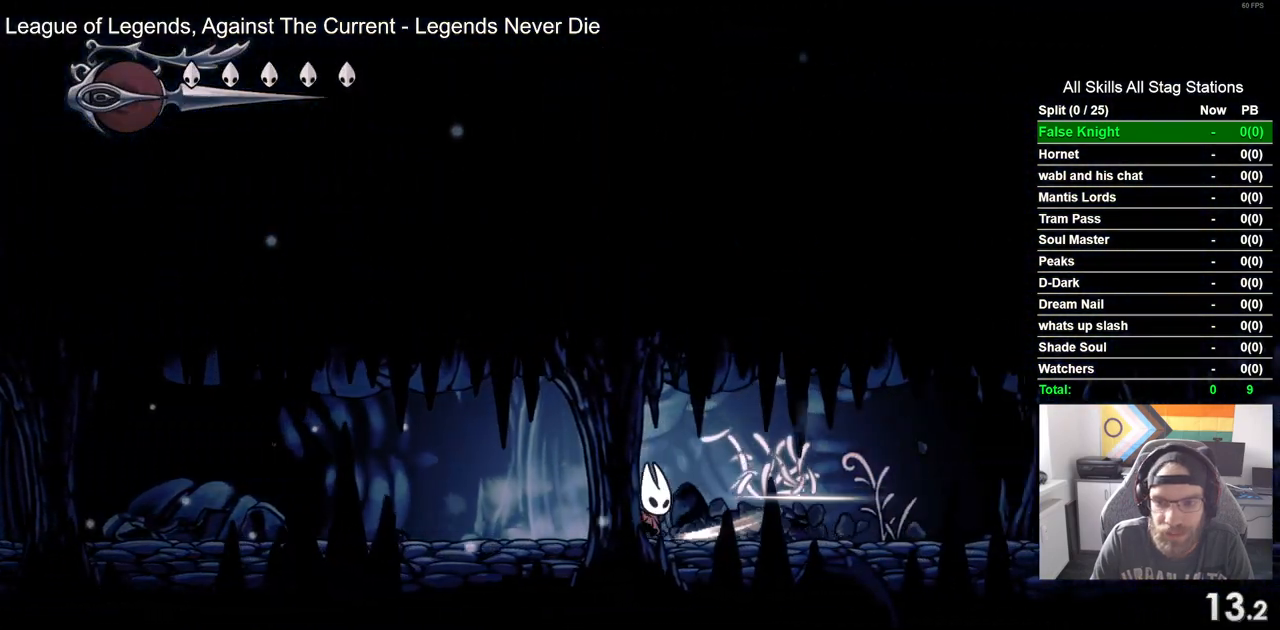
{"buttons": ["DPAD_RIGHT"], "left_stick": "center", "right_stick": "center", "events": [[250, "SQUARE", "down"], [417, "SQUARE", "up"]]}
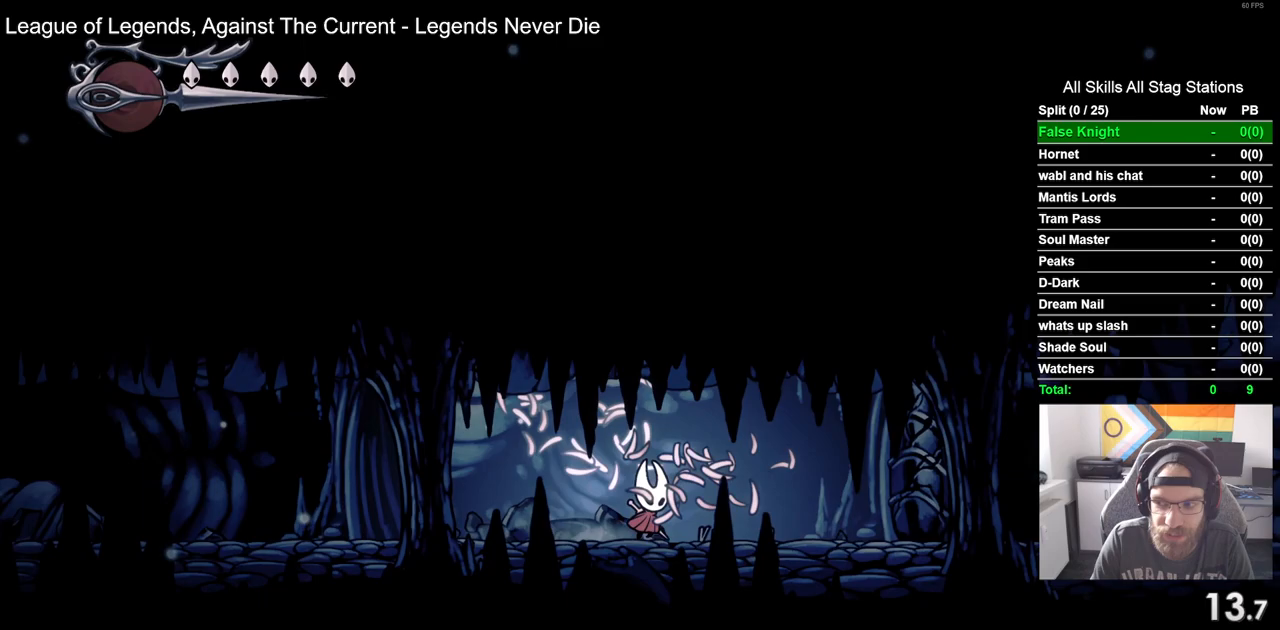
{"buttons": ["DPAD_RIGHT"], "left_stick": "center", "right_stick": "center", "events": [[267, "SQUARE", "down"], [433, "SQUARE", "up"]]}
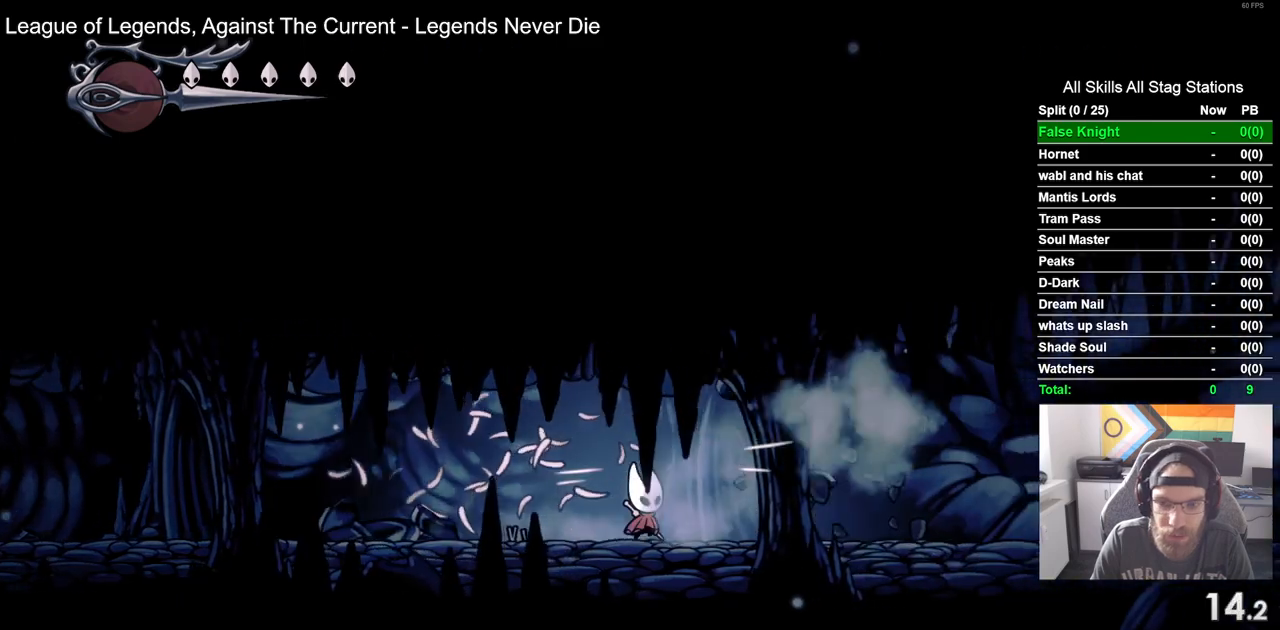
{"buttons": ["DPAD_RIGHT"], "left_stick": "center", "right_stick": "center", "events": [[233, "SQUARE", "down"], [400, "SQUARE", "up"]]}
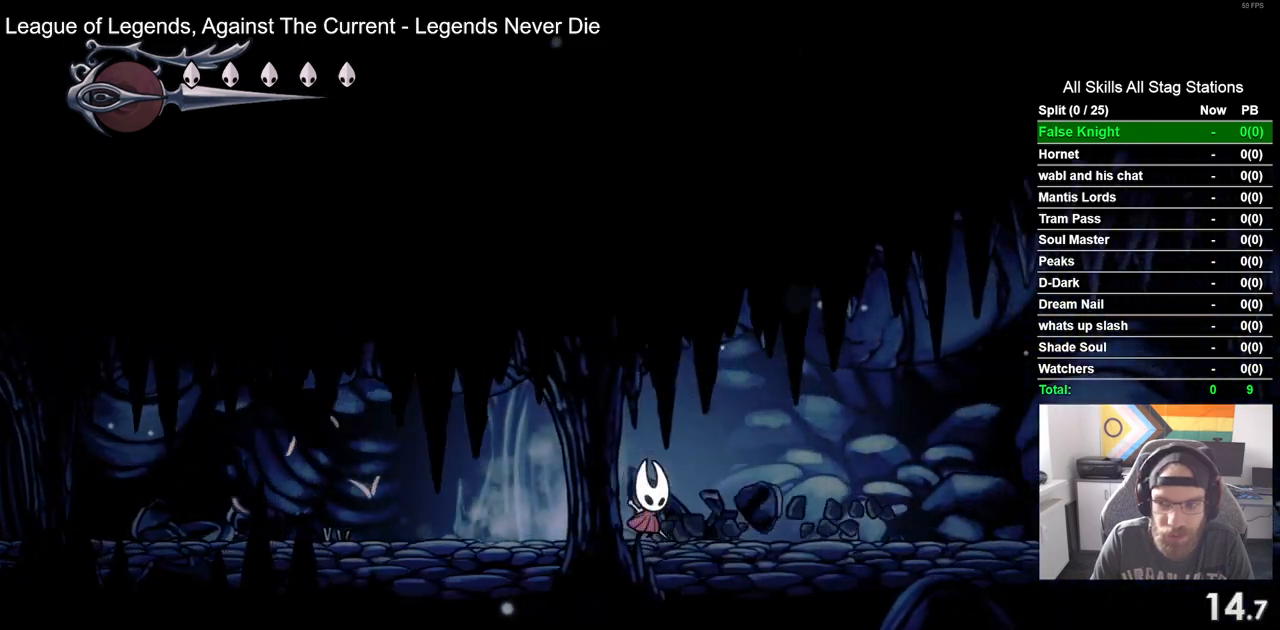
{"buttons": ["DPAD_RIGHT"], "left_stick": "center", "right_stick": "center", "events": [[117, "SQUARE", "down"], [283, "SQUARE", "up"]]}
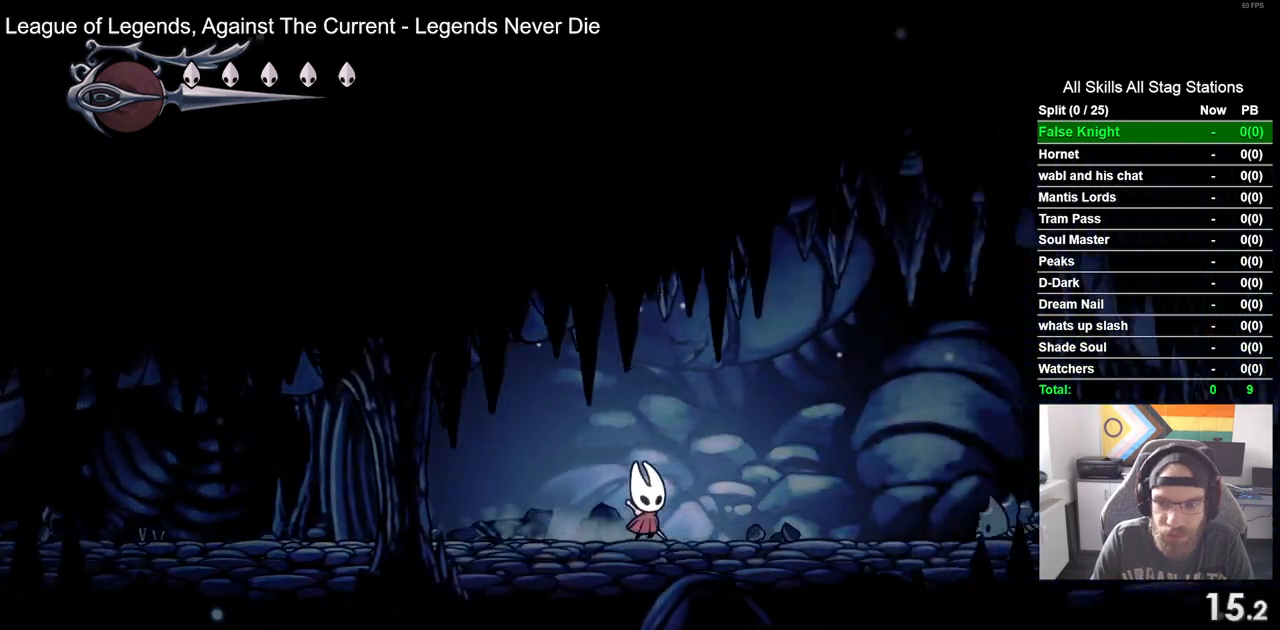
{"buttons": ["DPAD_RIGHT"], "left_stick": "center", "right_stick": "center", "events": [[100, "CROSS", "down"], [400, "CROSS", "up"]]}